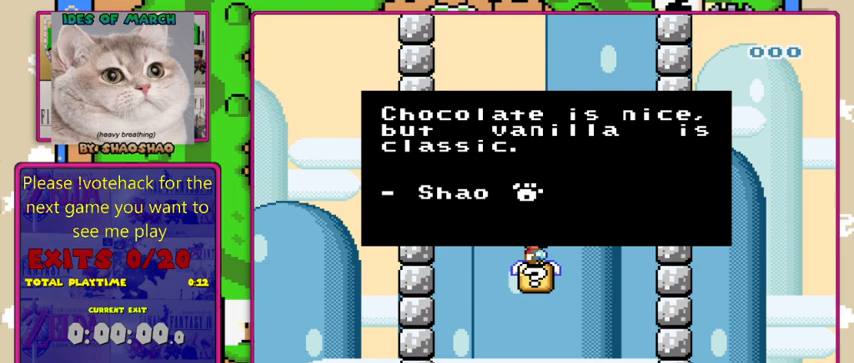
Gameplay with a controller (Nintendo layout); each line is a JSON object with the inputs held at the frame after it. "events" lists button and stick changes between this image and that frame as [ms after this image, input, new state], when the widget could be followed in between. Not read: L3 R3.
{"buttons": ["A"], "events": [[333, "A", "down"]]}
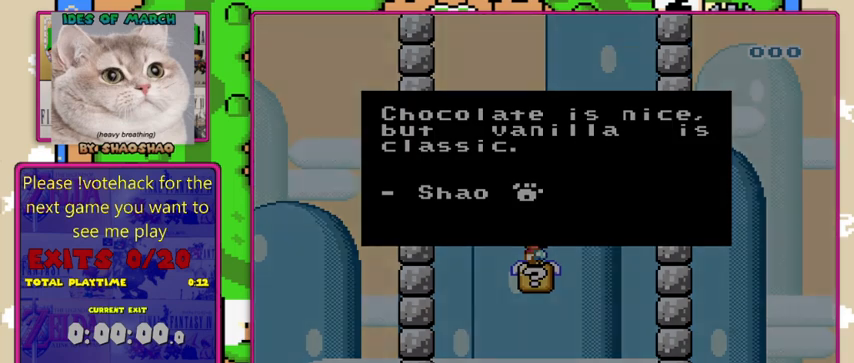
{"buttons": [], "events": [[167, "A", "up"]]}
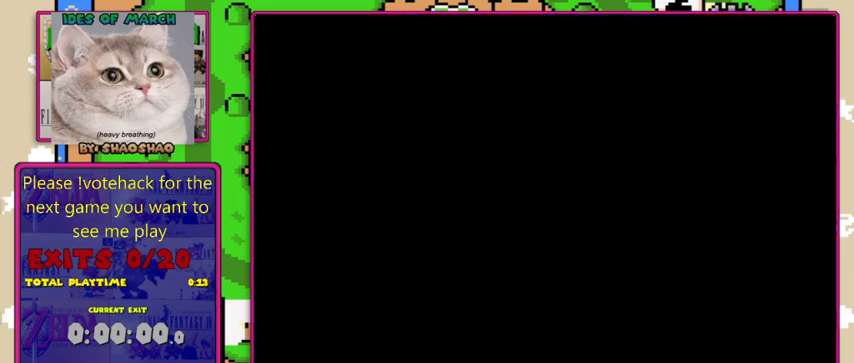
{"buttons": [], "events": []}
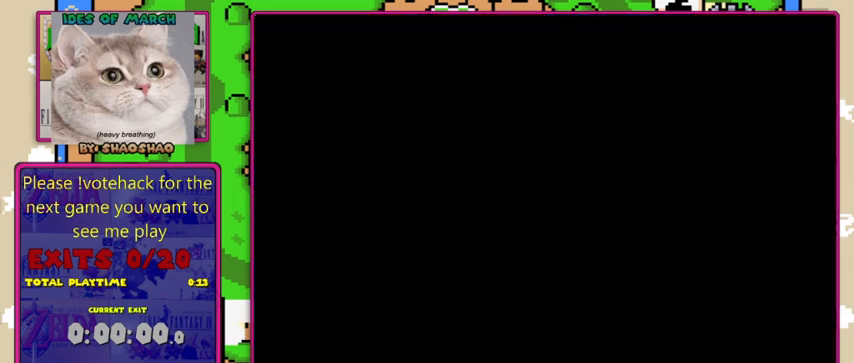
{"buttons": [], "events": []}
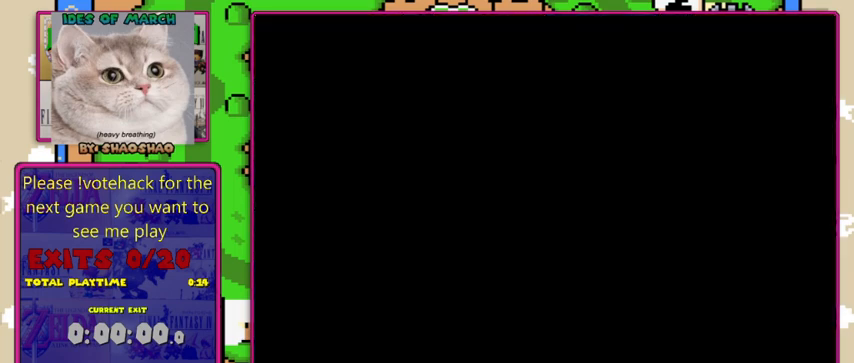
{"buttons": [], "events": []}
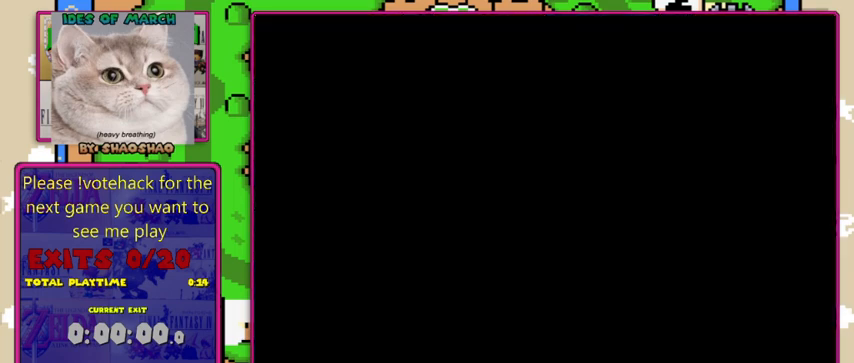
{"buttons": [], "events": []}
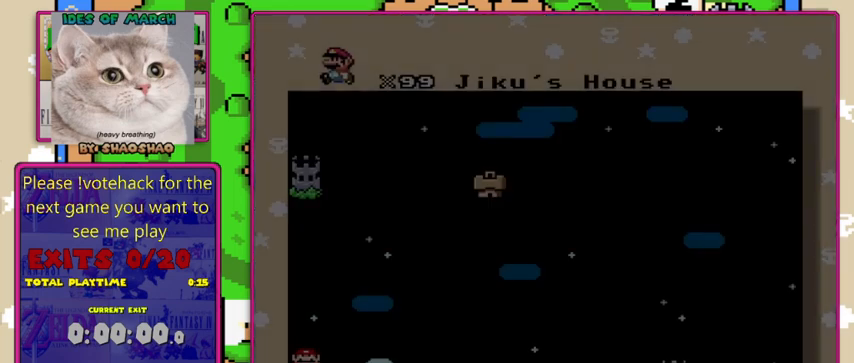
{"buttons": [], "events": []}
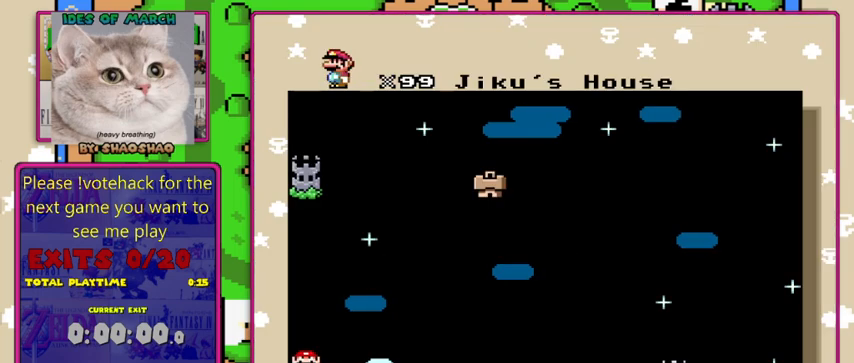
{"buttons": [], "events": []}
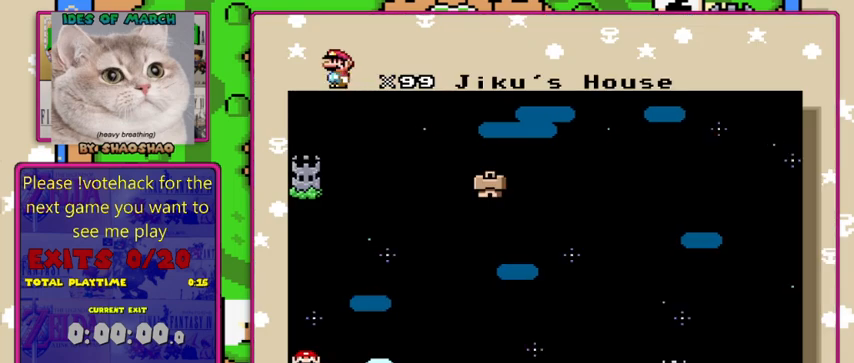
{"buttons": [], "events": [[167, "A", "down"], [300, "A", "up"]]}
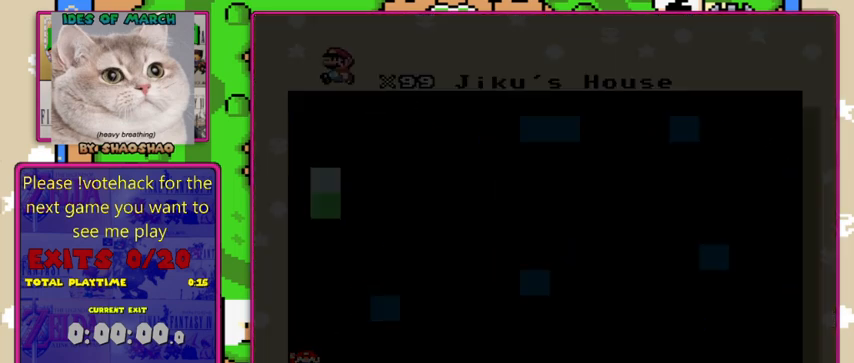
{"buttons": [], "events": []}
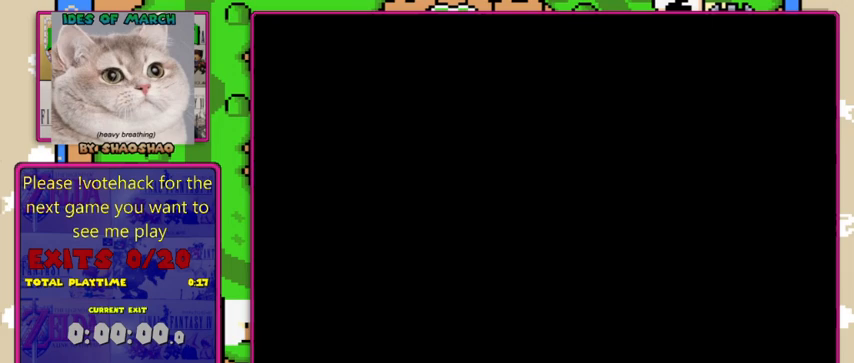
{"buttons": [], "events": []}
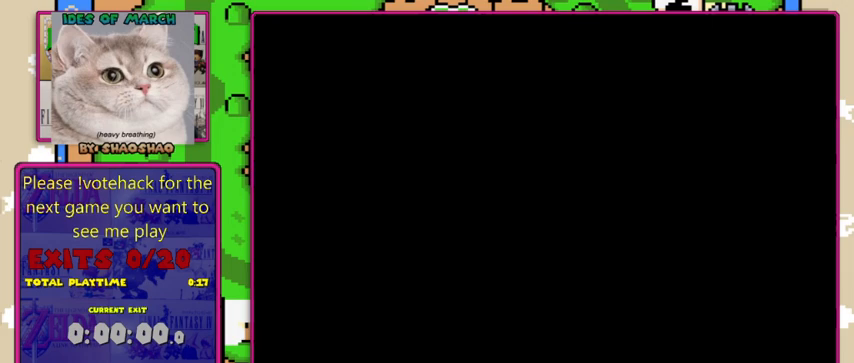
{"buttons": ["Y"], "events": [[500, "Y", "down"]]}
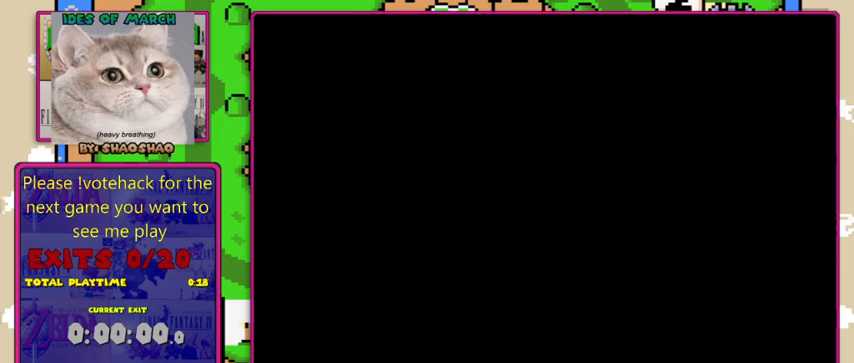
{"buttons": ["Y"], "events": []}
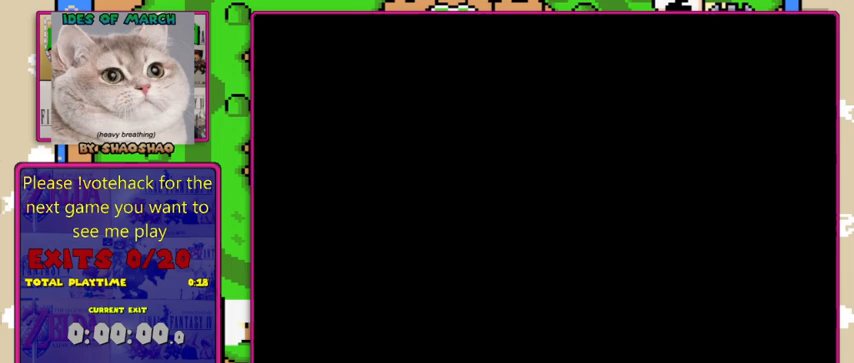
{"buttons": ["Y"], "events": []}
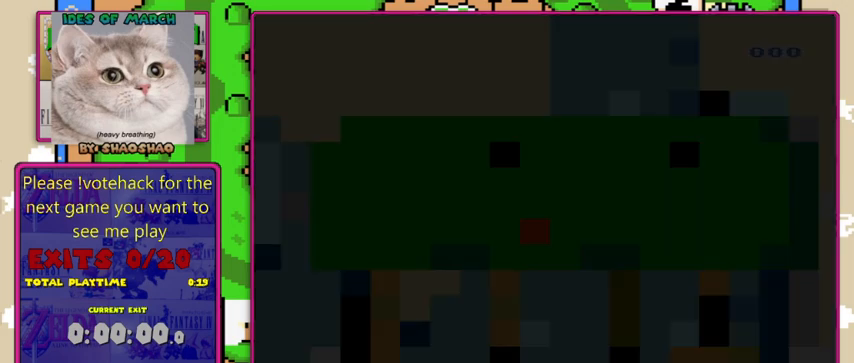
{"buttons": ["Y"], "events": []}
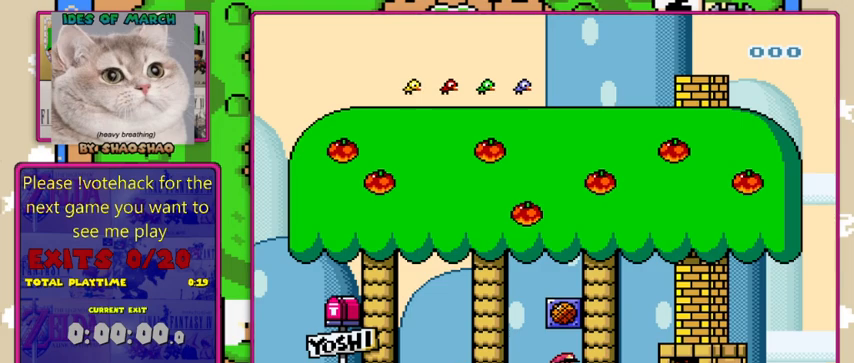
{"buttons": ["Y"], "events": [[333, "B", "down"], [500, "B", "up"]]}
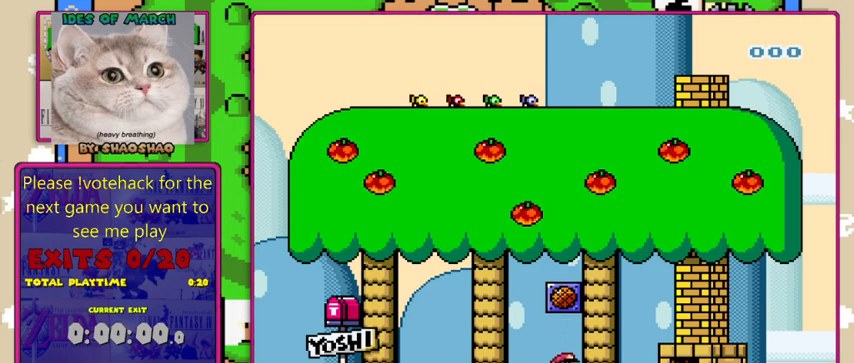
{"buttons": ["Y"], "events": []}
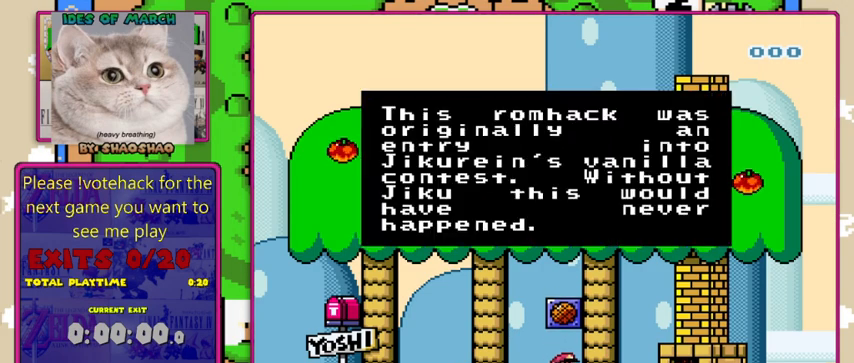
{"buttons": [], "events": [[167, "Y", "up"]]}
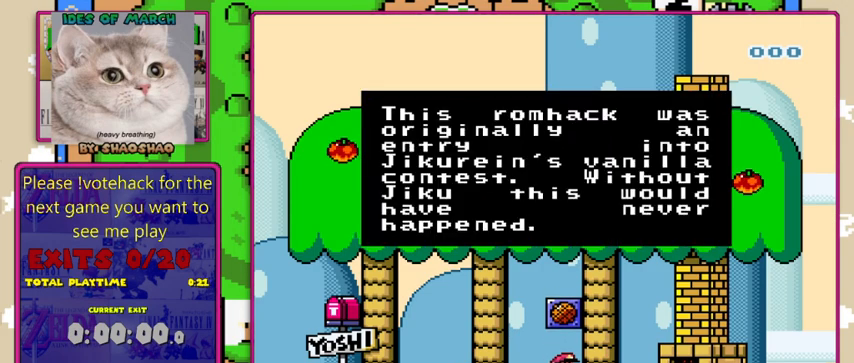
{"buttons": [], "events": []}
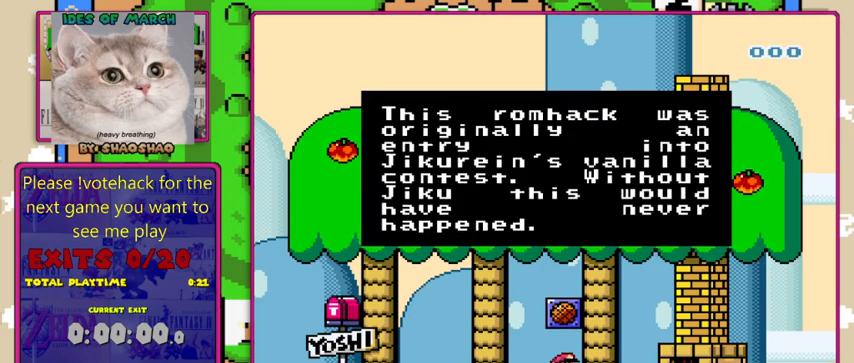
{"buttons": [], "events": []}
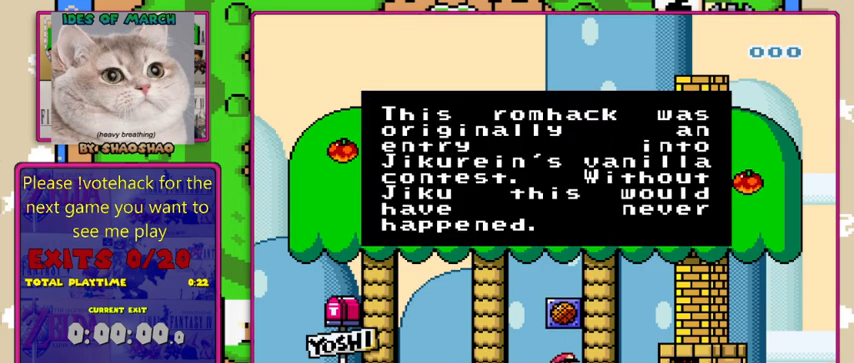
{"buttons": [], "events": []}
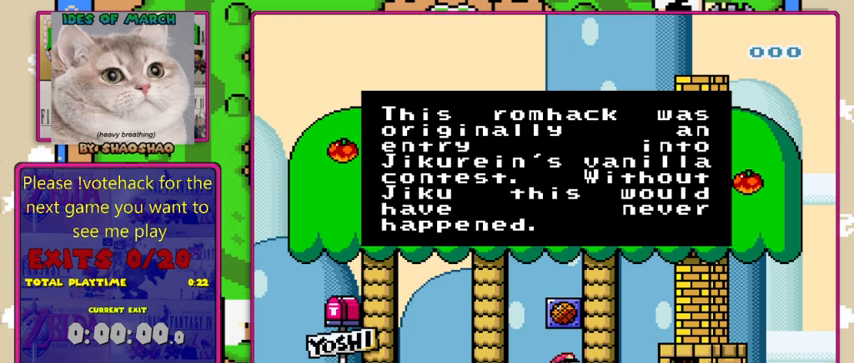
{"buttons": [], "events": []}
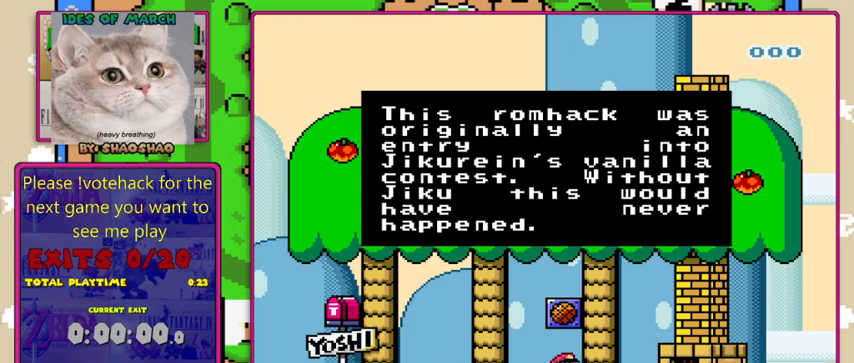
{"buttons": [], "events": []}
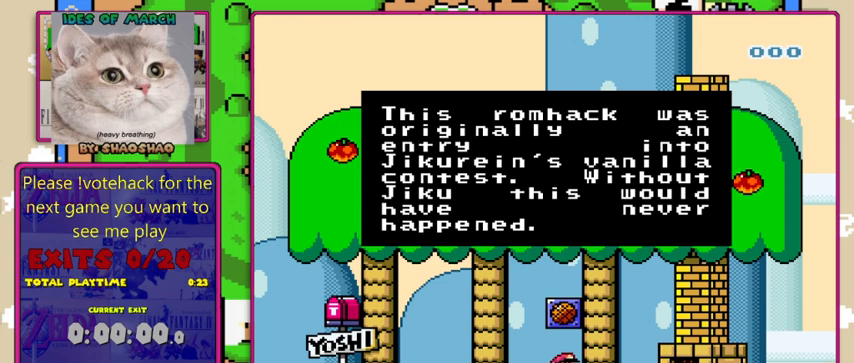
{"buttons": [], "events": []}
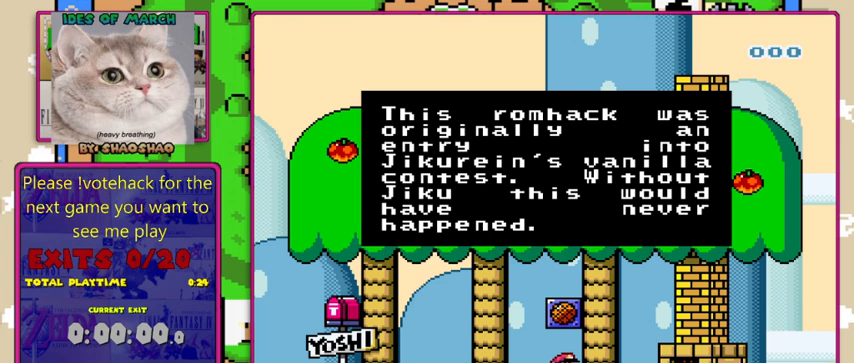
{"buttons": [], "events": []}
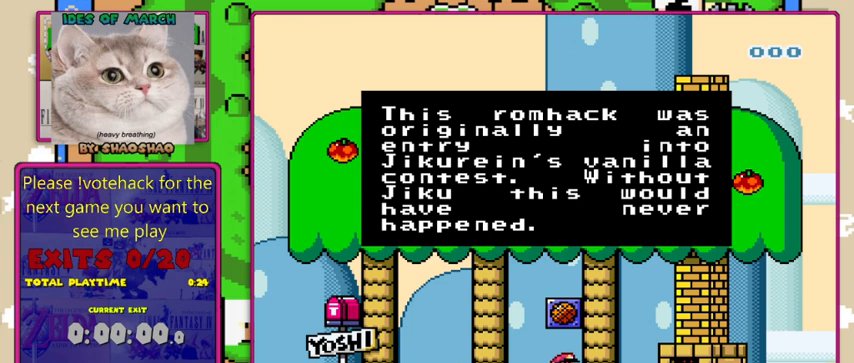
{"buttons": [], "events": []}
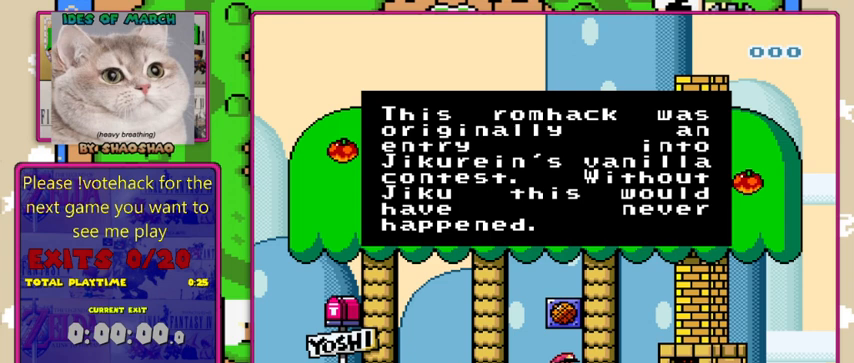
{"buttons": [], "events": []}
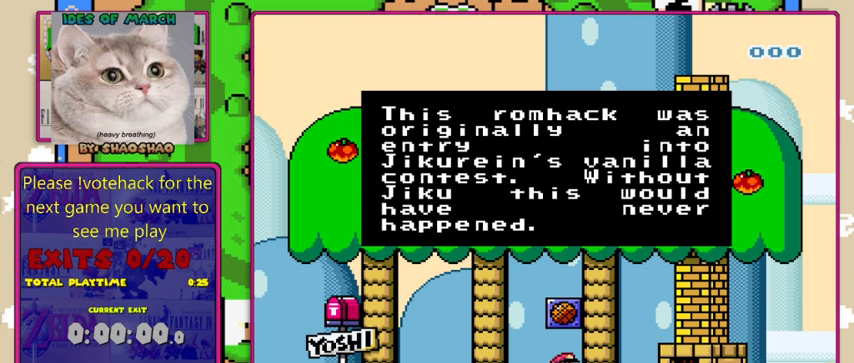
{"buttons": [], "events": []}